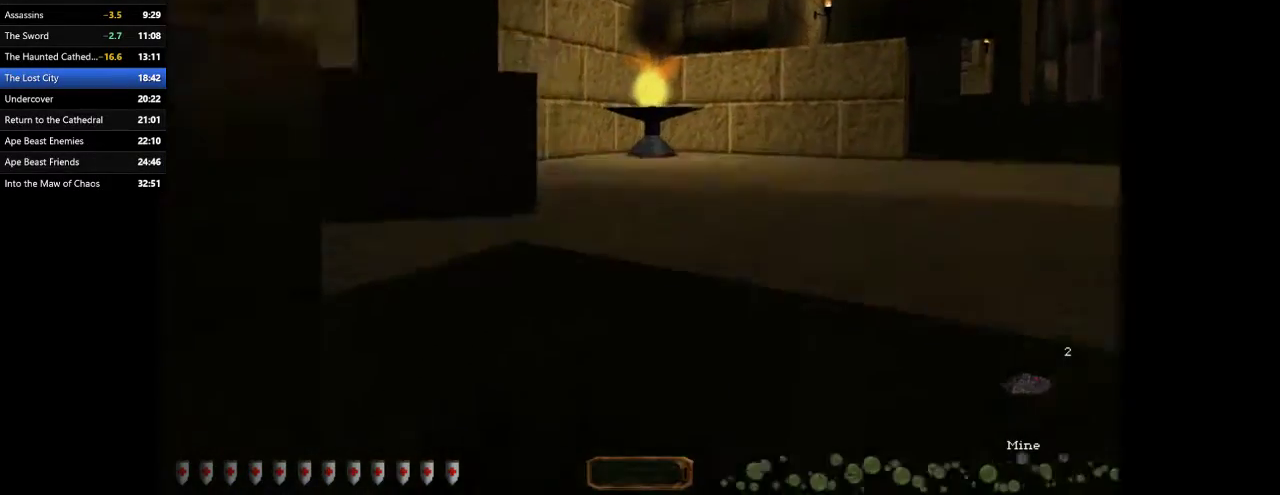
Gameplay with keyboard and mouse; each line is a JSON object with the keys and mouse buttons held at the frame after it. "events" lists presses ("down") and releases ("up") of ".", "/", "0", "1", "2", "3", "4", "5", "6", "7", "8", "9", "a", "alt_l", "alt_r", "b", "backslash", "backspace", "c", "caps_lock", "comma", "ctrl_l", "ctrl_r", "d", "e", "equals", "escape", "f", "f1", "f10", "f11", "f12", "f2", "f3", "f4", "f5", "f6", "f7", "f8", "f9", "g", "h", "i", "j", "k", "l", "lbracket", "m", "minus", "n", "o", "p", "q", "quote", "r", "rbracket", "return", "s", "semicolon", "shift_l", "shift_r", "space", "super", "t", "tab", "tilde", "u", "v", "w", "x", "y", "z", "mouse_left", "mouse_wheel" and "mouse_right" between this image and that frame as [ms after this image, input, new state], when the widget could be followed in between. "mouse_left", "mouse_wheel", "mouse_right" = the "left", "wheel", "right" buttons of the "mouse" list. No other keys are recorded. "wheel" means that the mouse wheel is clicked or scrolled. Mouse movement is not recorded.
{"keys": ["space", "w"], "mouse": [], "events": [[67, "d", "up"], [333, "space", "down"]]}
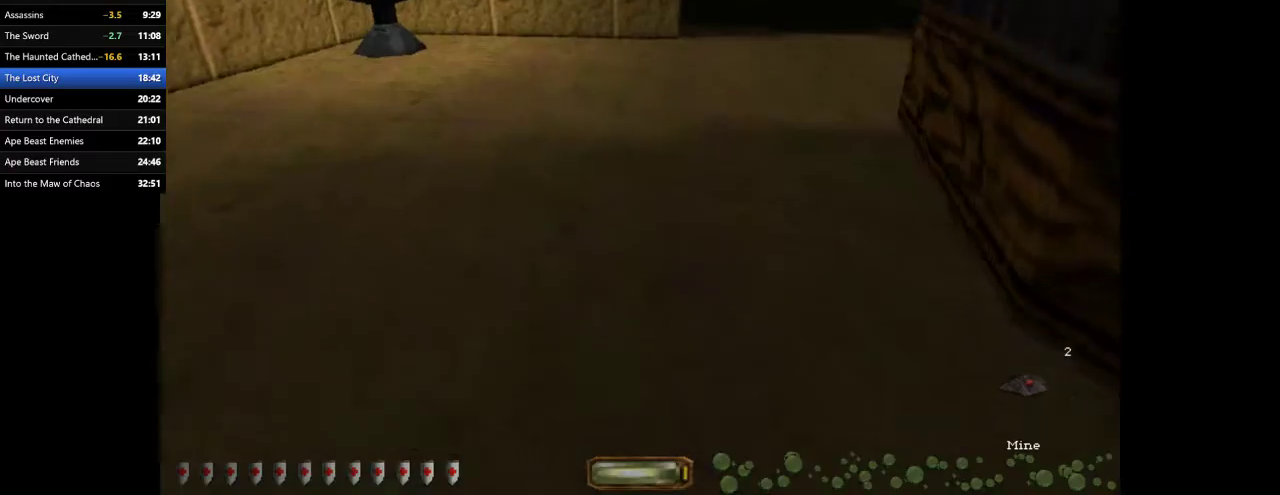
{"keys": ["w"], "mouse": [], "events": [[200, "space", "up"], [300, "space", "down"], [400, "space", "up"]]}
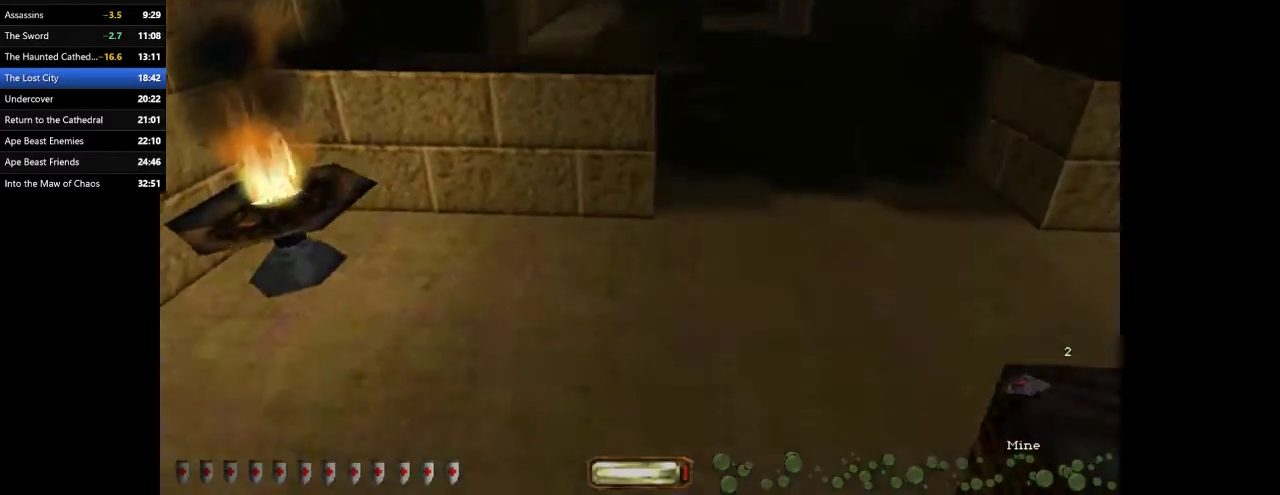
{"keys": ["d", "w"], "mouse": [], "events": [[100, "d", "down"]]}
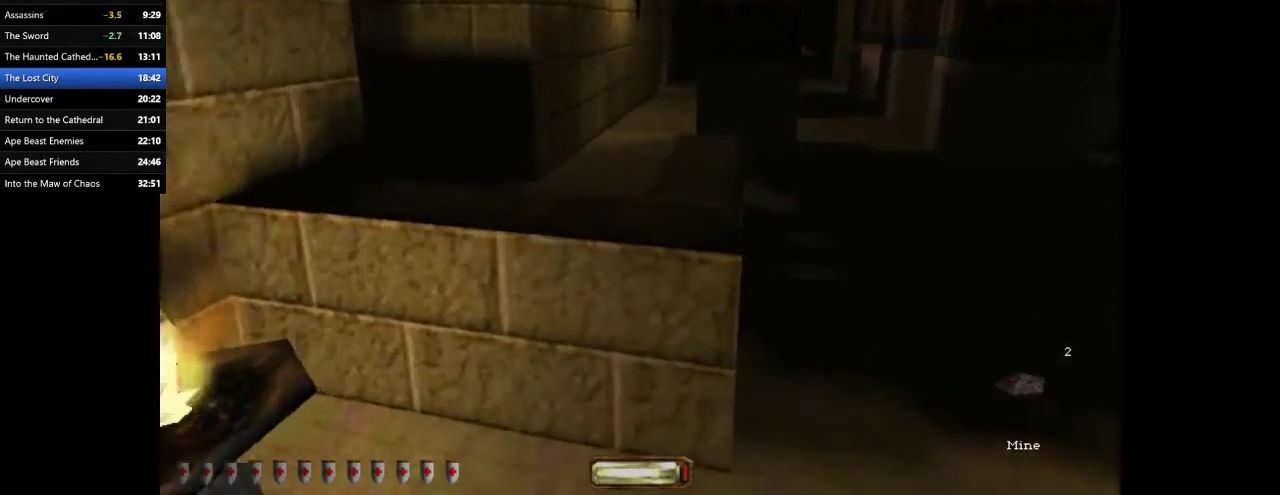
{"keys": ["d", "w"], "mouse": [], "events": []}
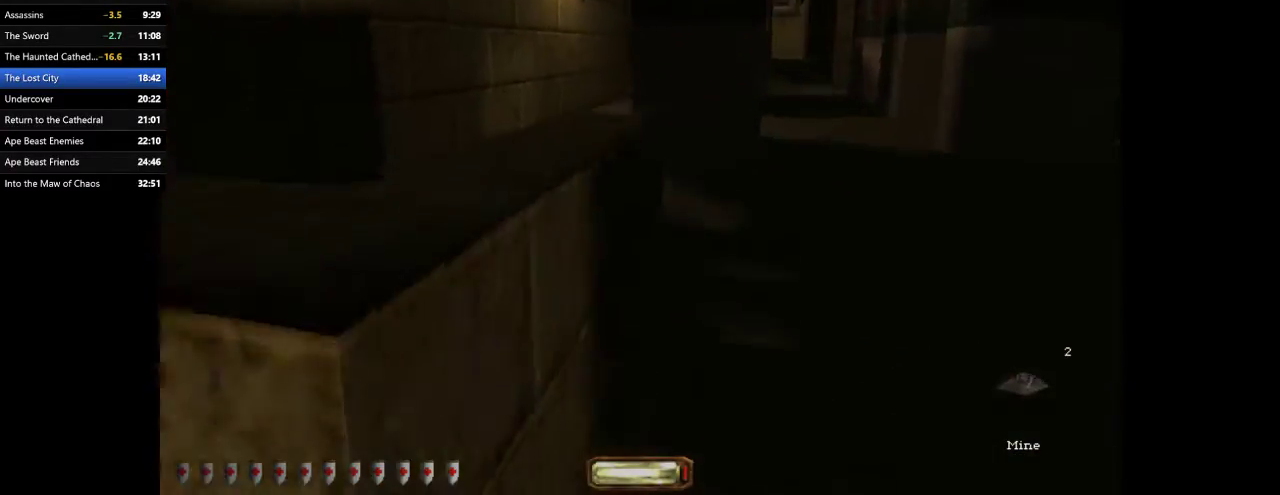
{"keys": ["d", "w"], "mouse": [], "events": [[400, "space", "down"], [500, "space", "up"]]}
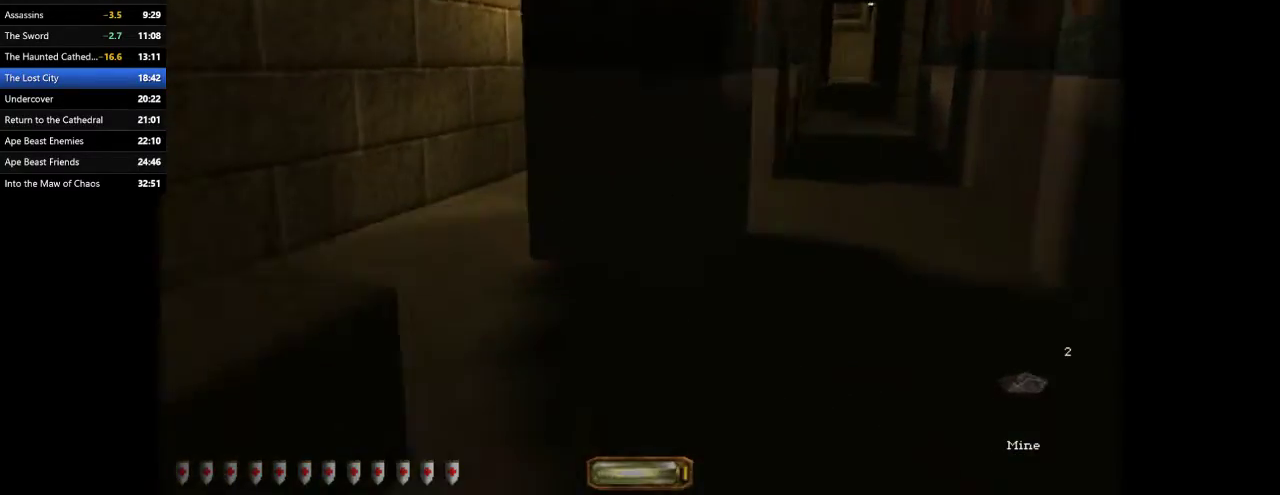
{"keys": ["d", "w"], "mouse": [], "events": [[233, "x", "down"], [367, "x", "up"]]}
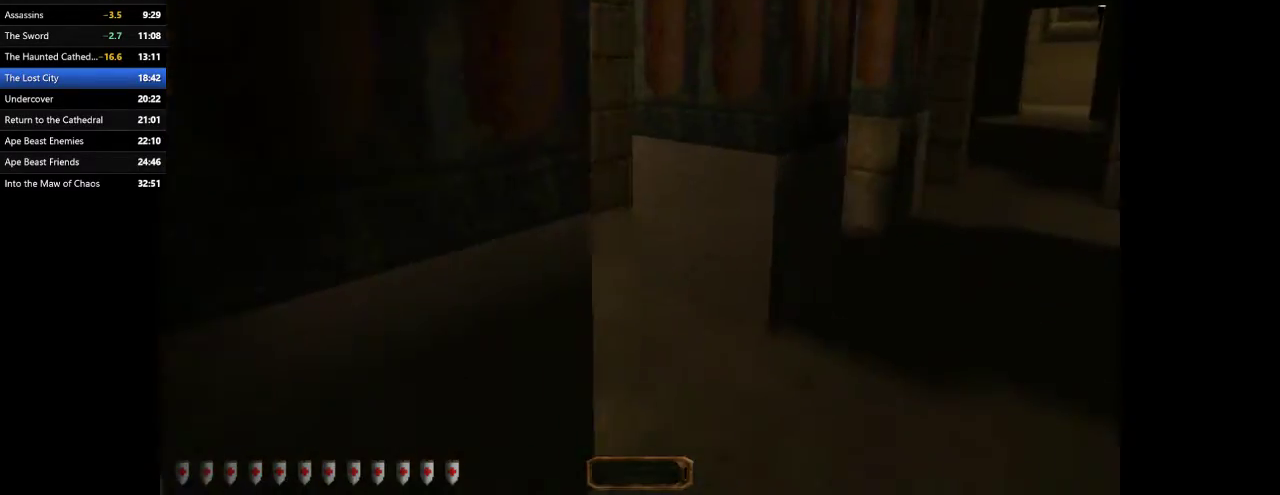
{"keys": ["d", "space", "w"], "mouse": [], "events": [[367, "space", "down"]]}
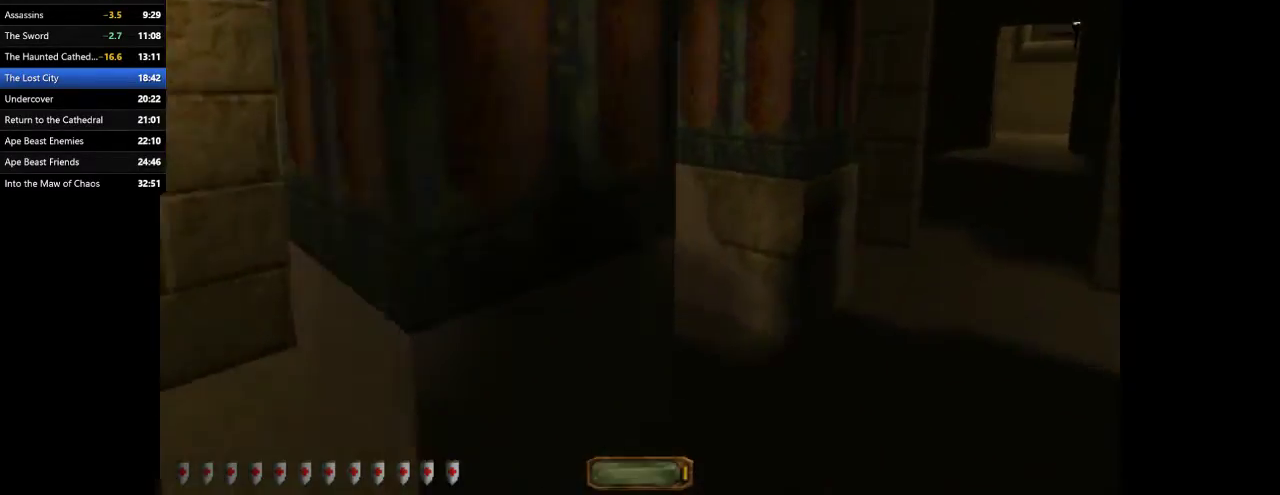
{"keys": ["d", "w"], "mouse": [], "events": [[33, "space", "up"]]}
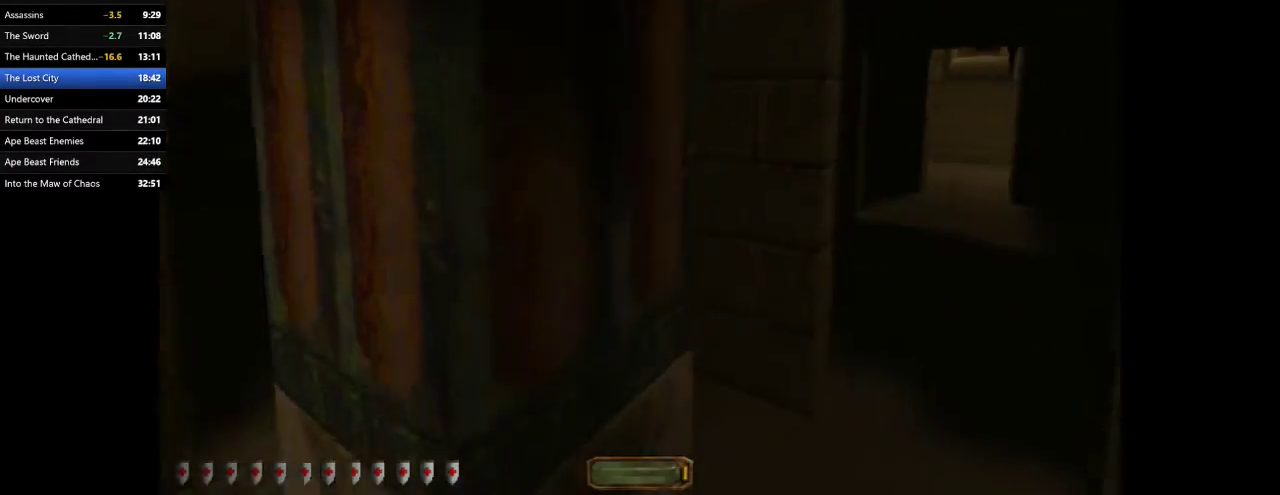
{"keys": ["d", "w"], "mouse": [], "events": [[267, "space", "down"], [367, "space", "up"]]}
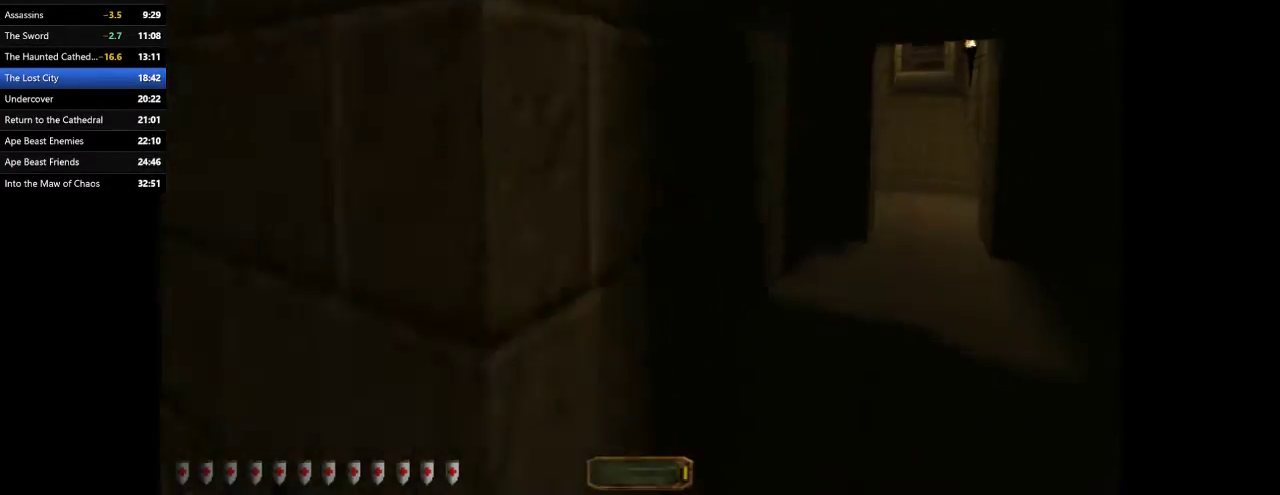
{"keys": ["d", "w"], "mouse": [], "events": []}
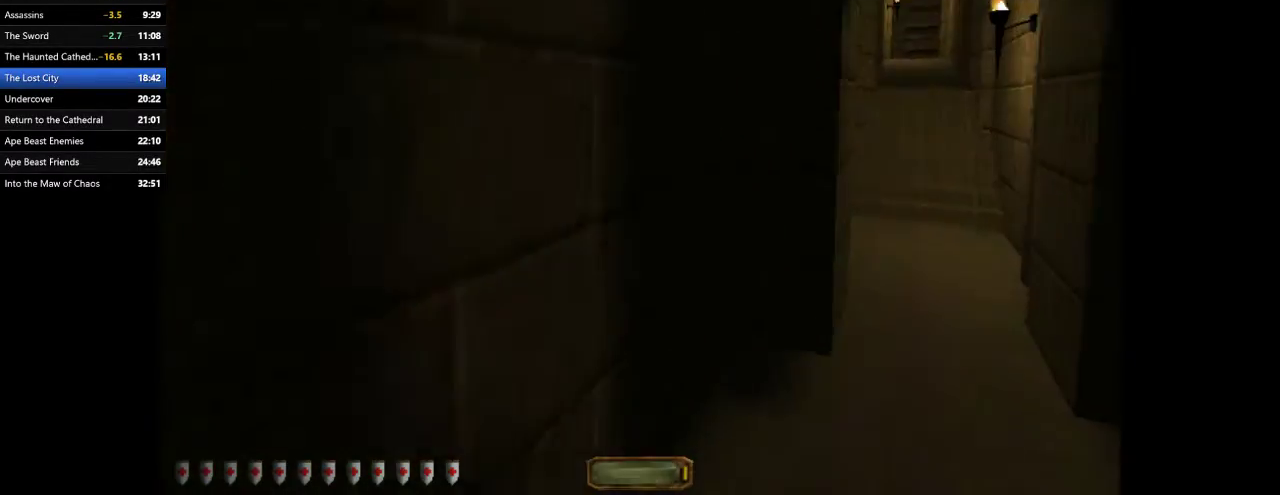
{"keys": ["d", "w"], "mouse": [], "events": []}
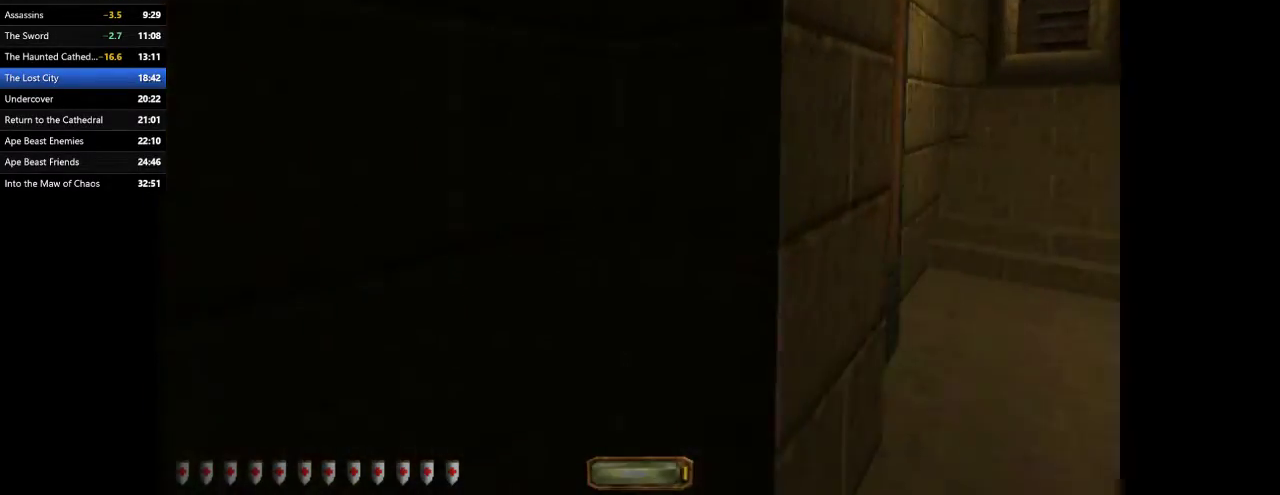
{"keys": ["d", "space", "w"], "mouse": [], "events": [[400, "space", "down"]]}
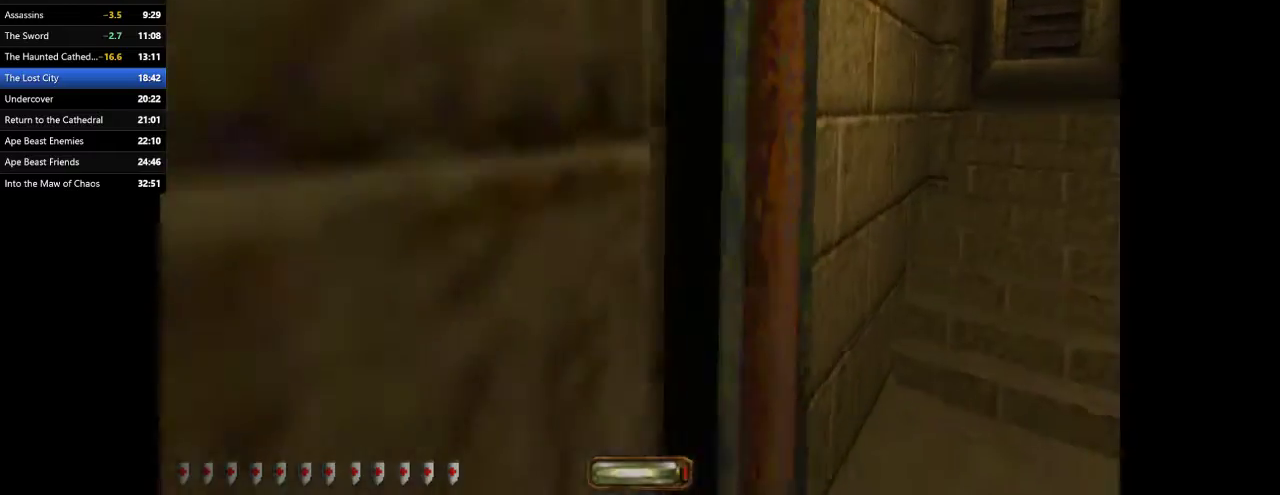
{"keys": ["d", "w"], "mouse": [], "events": [[67, "space", "up"]]}
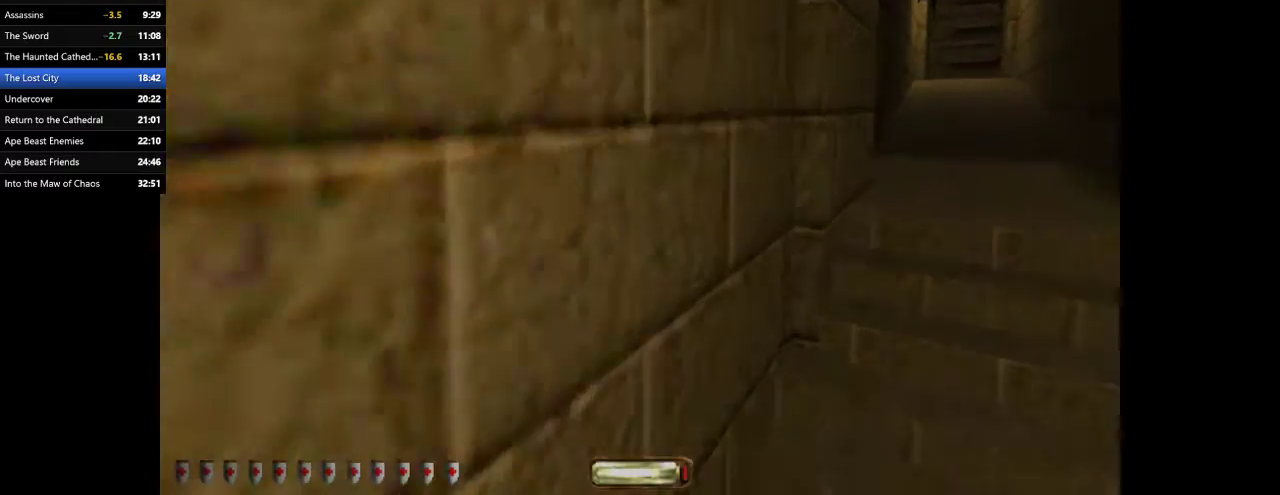
{"keys": ["d", "space", "w"], "mouse": [], "events": [[267, "space", "down"], [333, "space", "up"], [433, "space", "down"]]}
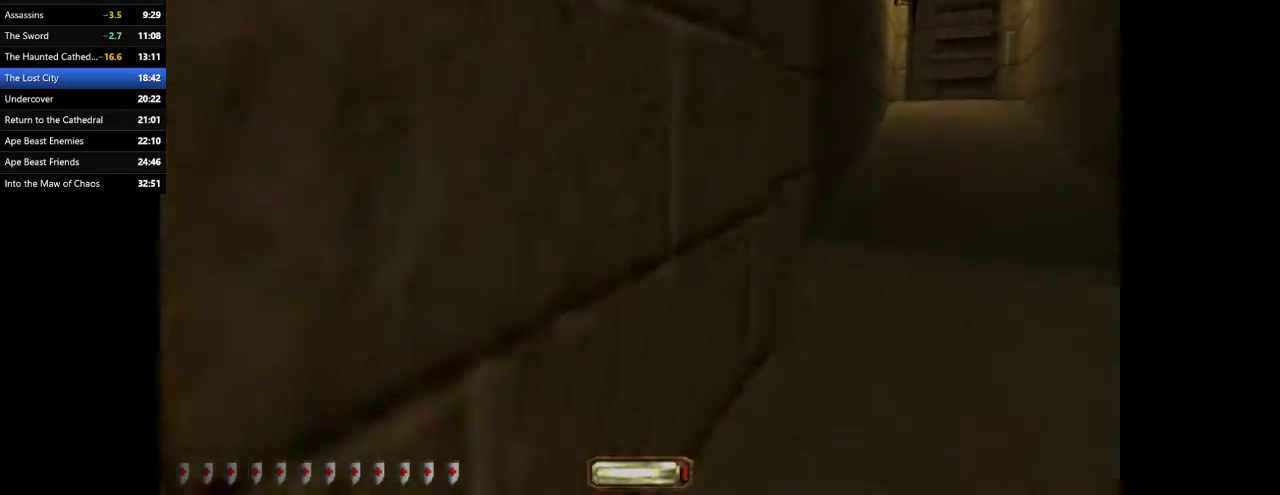
{"keys": ["d", "space", "w"], "mouse": [], "events": [[33, "space", "up"], [133, "space", "down"], [233, "space", "up"], [333, "space", "down"], [400, "space", "up"], [467, "space", "down"]]}
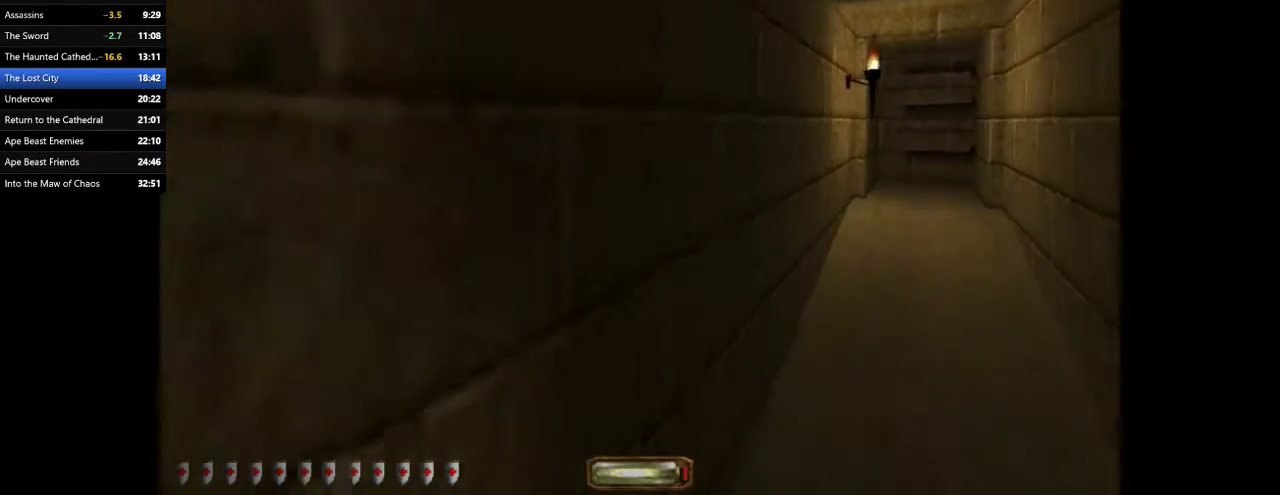
{"keys": ["d", "w"], "mouse": [], "events": [[67, "space", "up"], [367, "space", "down"], [467, "space", "up"]]}
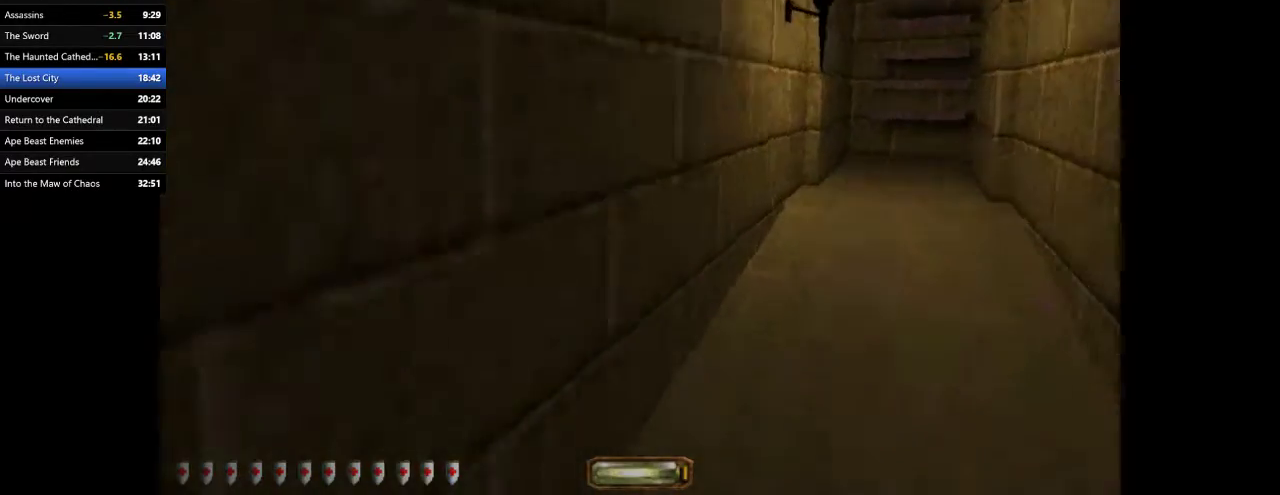
{"keys": ["d", "w"], "mouse": [], "events": [[67, "space", "down"], [167, "space", "up"], [200, "space", "down"], [333, "space", "up"]]}
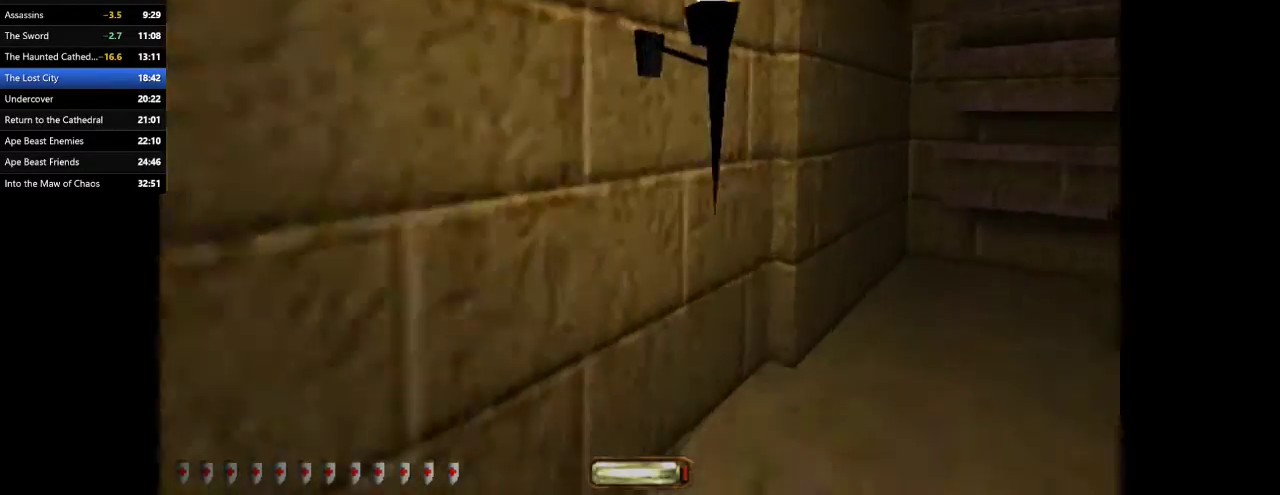
{"keys": ["d", "w"], "mouse": [], "events": []}
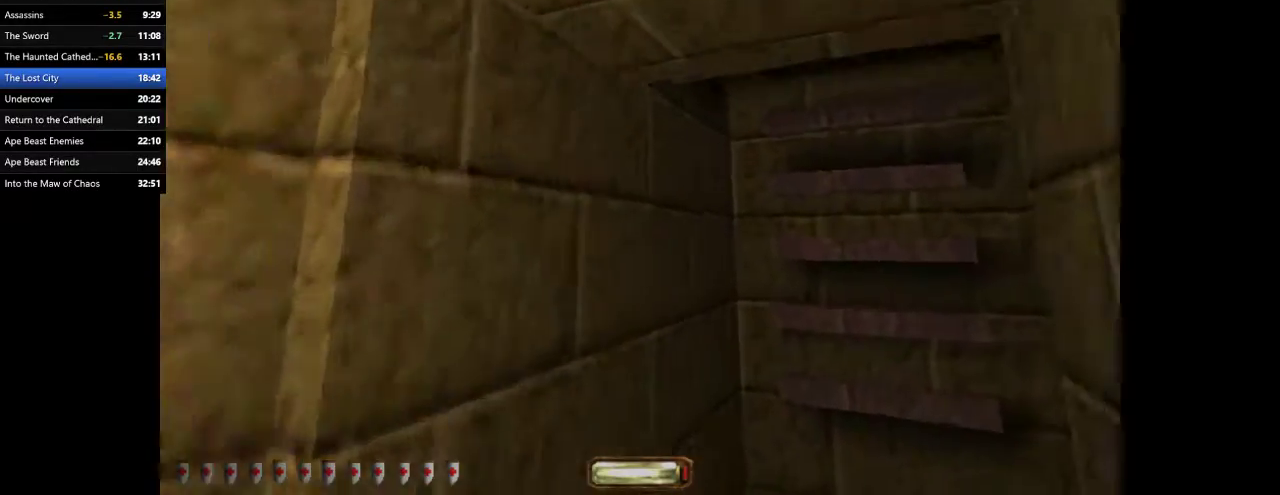
{"keys": ["space", "w"], "mouse": [], "events": [[67, "d", "up"], [467, "space", "down"]]}
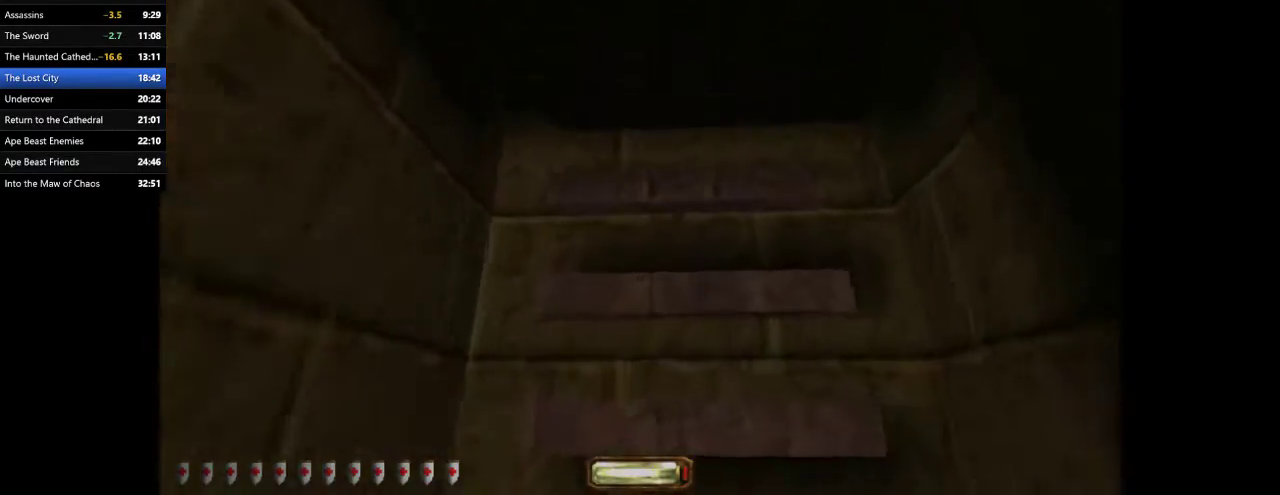
{"keys": ["w"], "mouse": [], "events": [[200, "space", "up"]]}
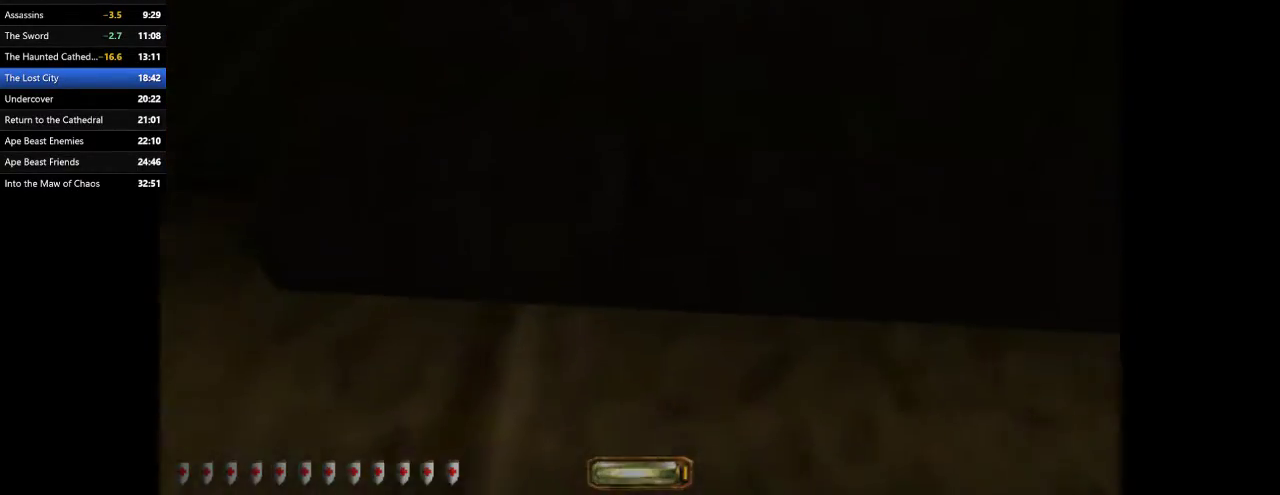
{"keys": ["w"], "mouse": [], "events": []}
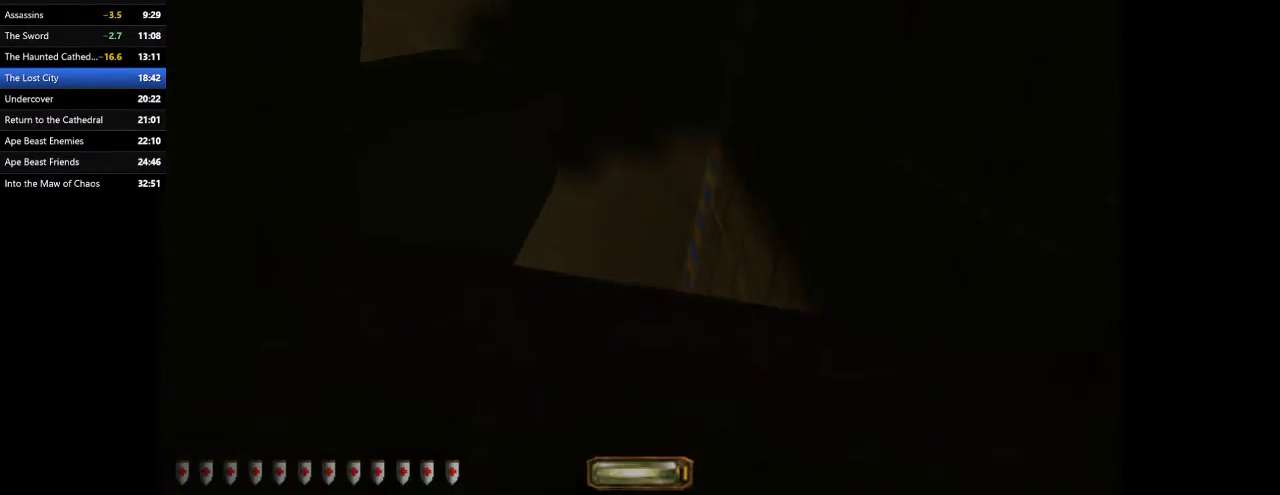
{"keys": ["w"], "mouse": [], "events": []}
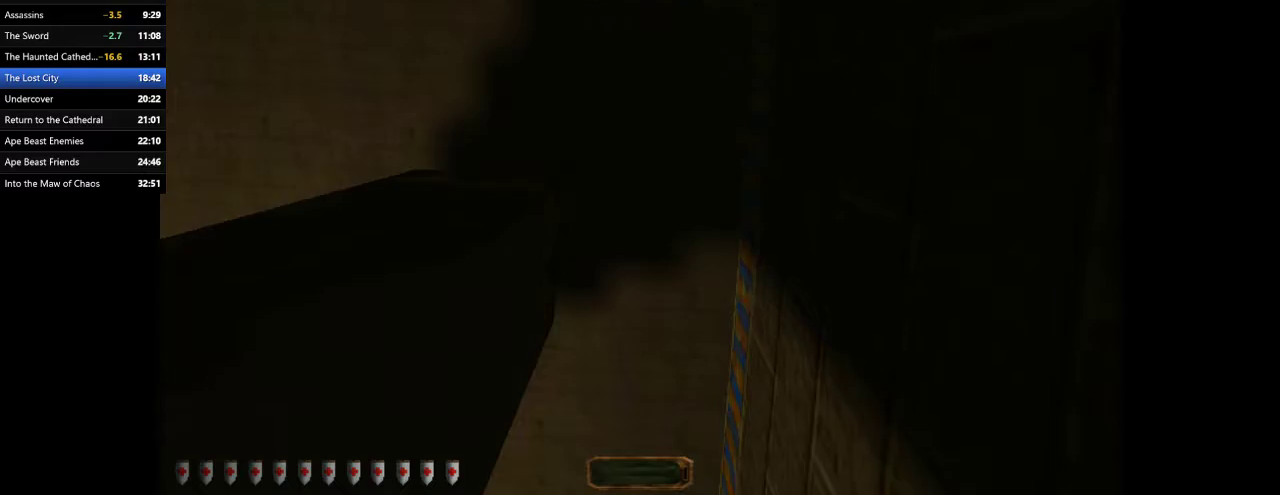
{"keys": ["w"], "mouse": [], "events": []}
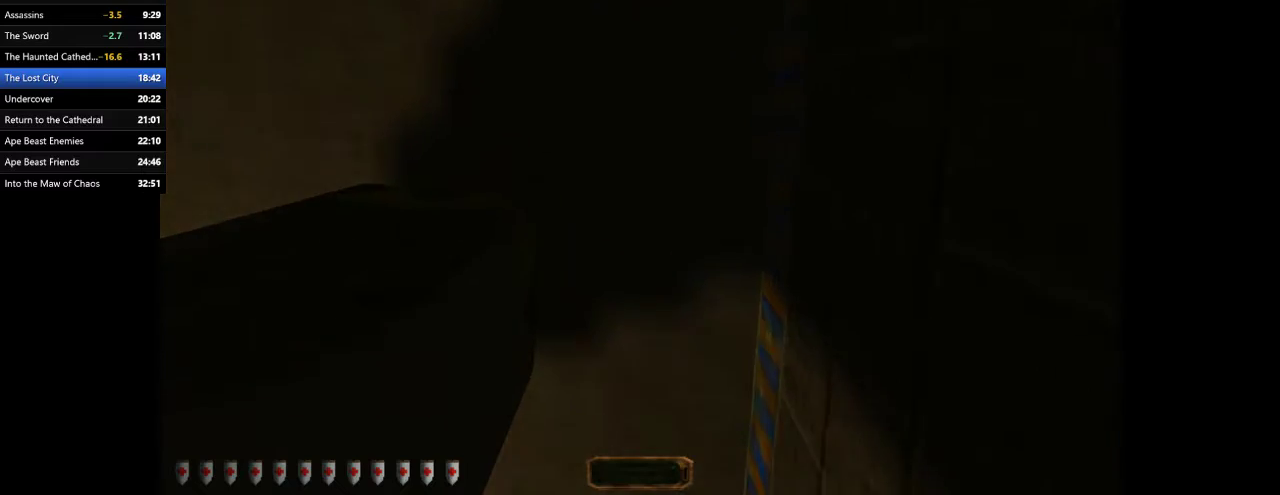
{"keys": ["w"], "mouse": [], "events": []}
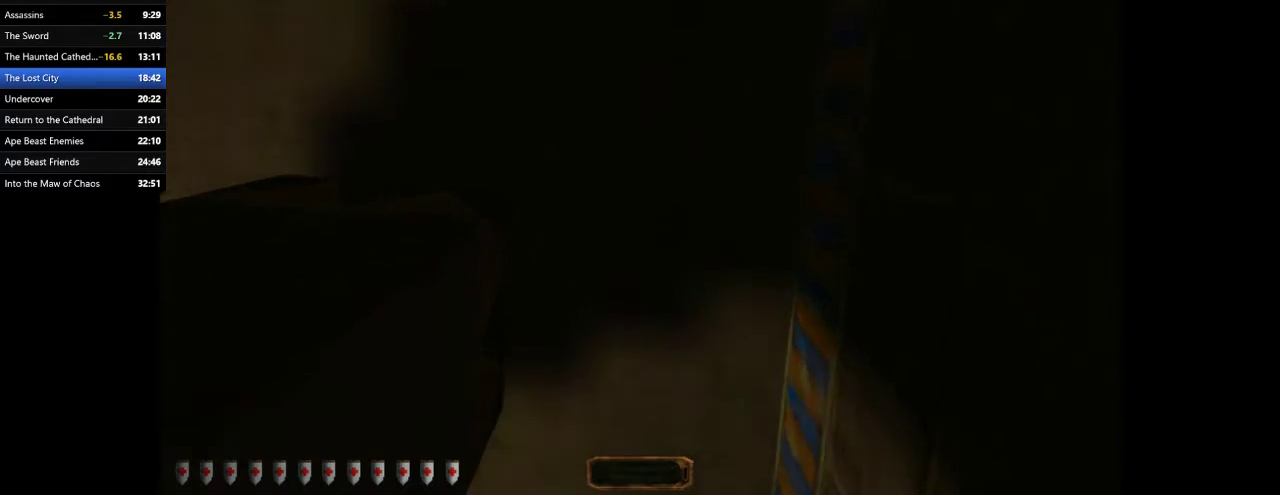
{"keys": ["d", "w"], "mouse": [], "events": [[467, "d", "down"]]}
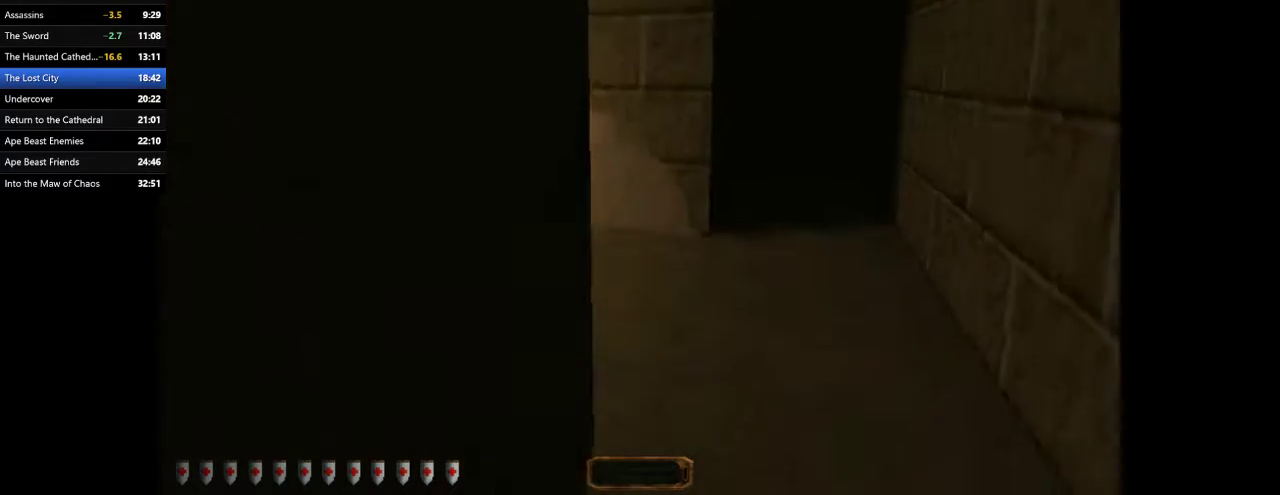
{"keys": ["a", "w"], "mouse": [], "events": [[100, "d", "up"], [200, "a", "down"], [333, "a", "up"], [500, "a", "down"]]}
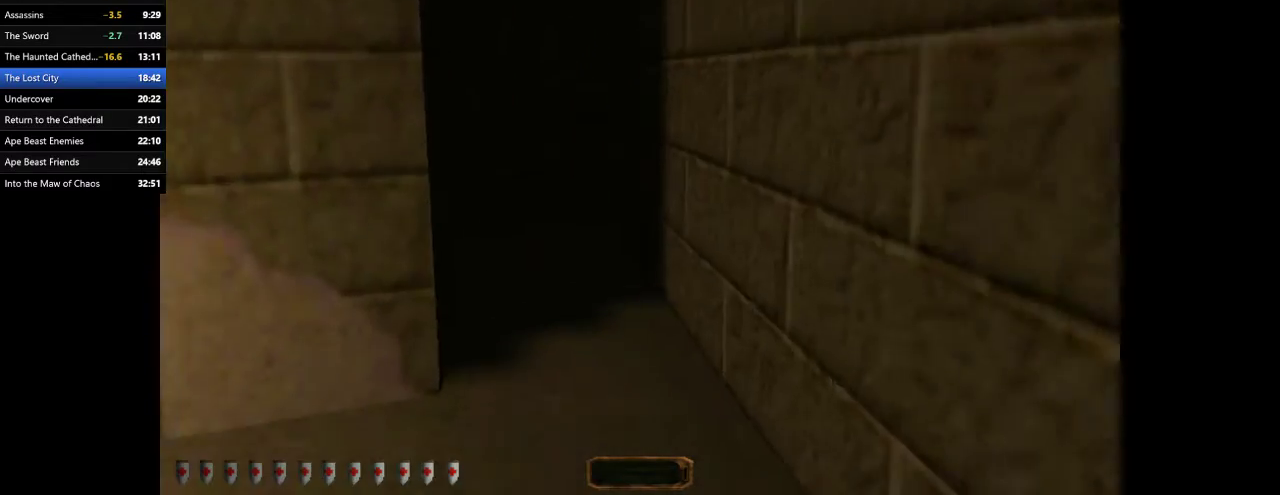
{"keys": ["a", "w"], "mouse": [], "events": []}
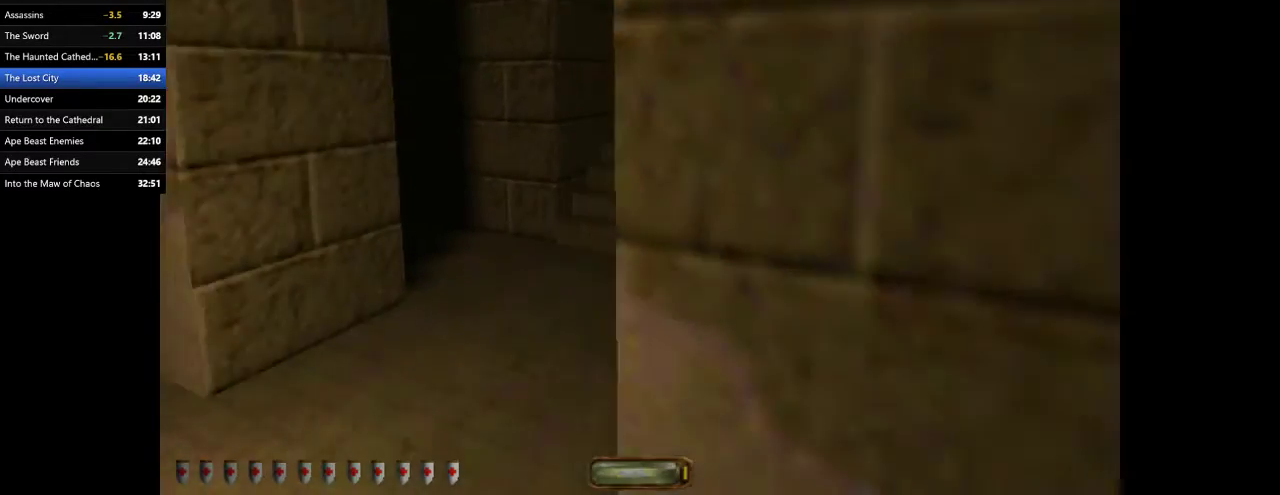
{"keys": ["d", "w"], "mouse": [], "events": [[433, "a", "up"], [433, "d", "down"]]}
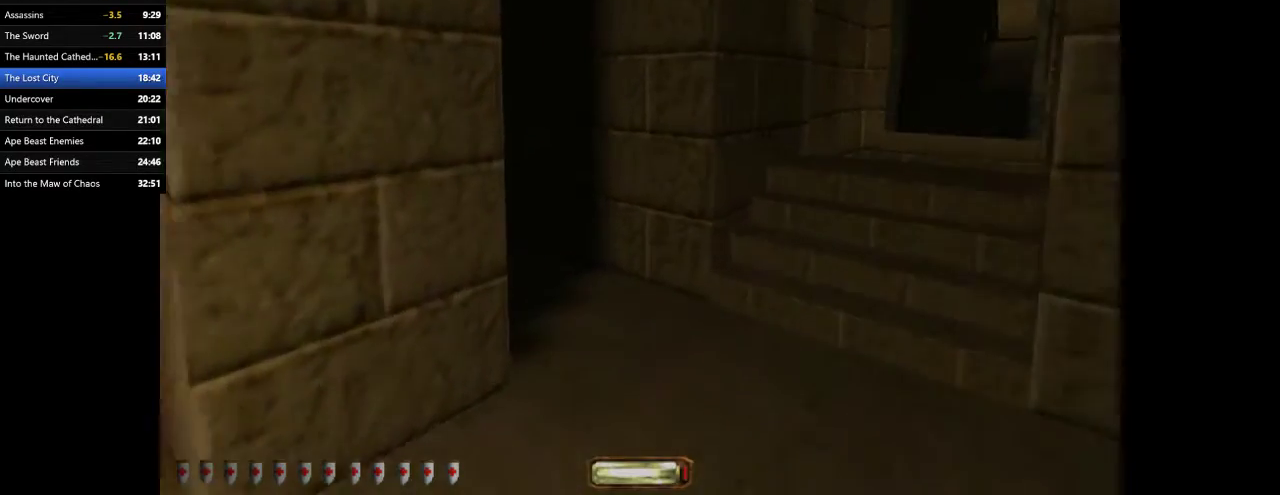
{"keys": ["d", "w"], "mouse": [], "events": []}